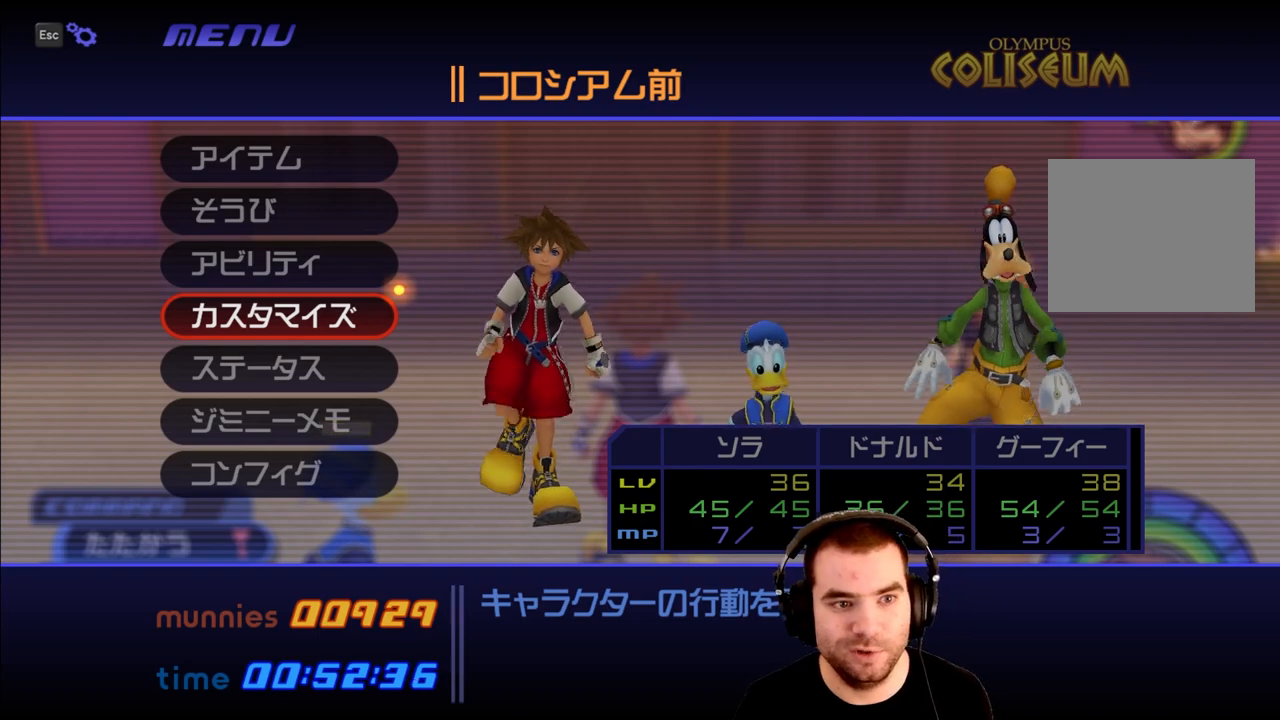
Gameplay with a controller (PlayStation layout); each line is a JSON object with the inputs held at the frame after it. "events" lists button and stick changes between this image and that frame as [ms after this image, input, new state], when the widget could be followed in between.
{"buttons": [], "left_stick": "center", "right_stick": "center", "events": [[267, "DPAD_UP", "down"], [317, "DPAD_UP", "up"], [417, "DPAD_UP", "down"], [467, "DPAD_UP", "up"]]}
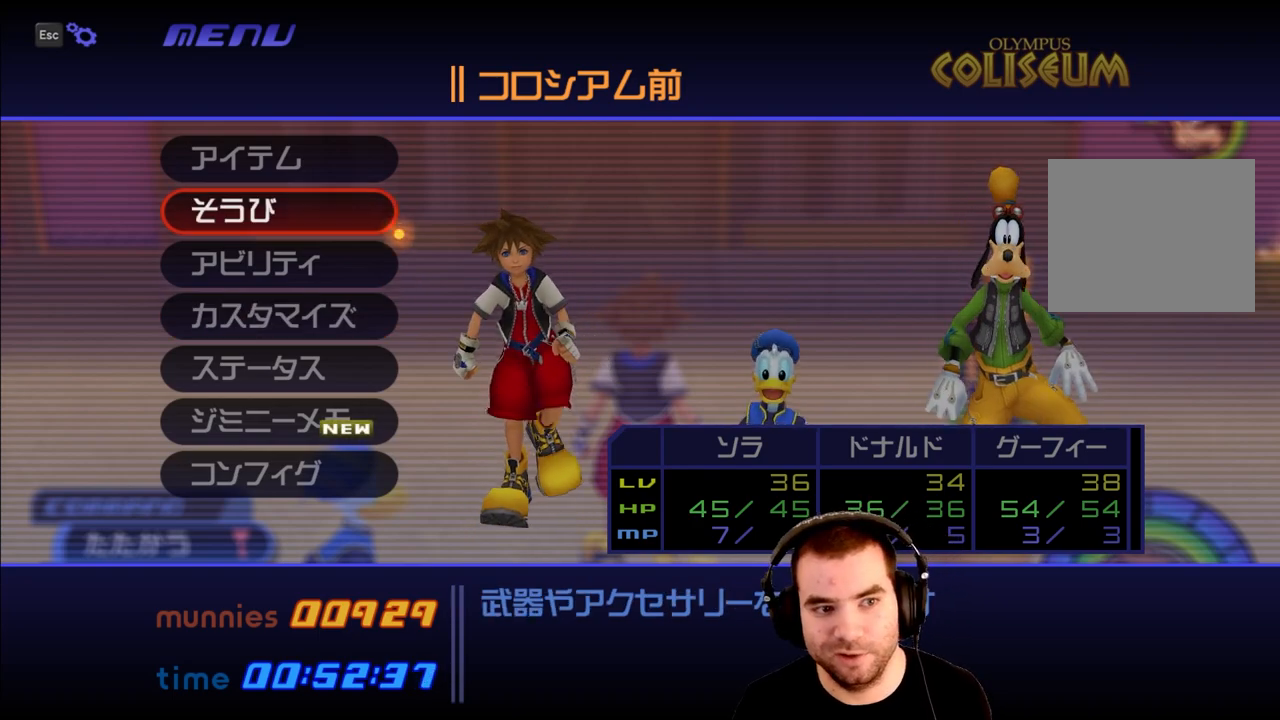
{"buttons": [], "left_stick": "center", "right_stick": "center", "events": [[33, "DPAD_UP", "down"], [133, "DPAD_UP", "up"]]}
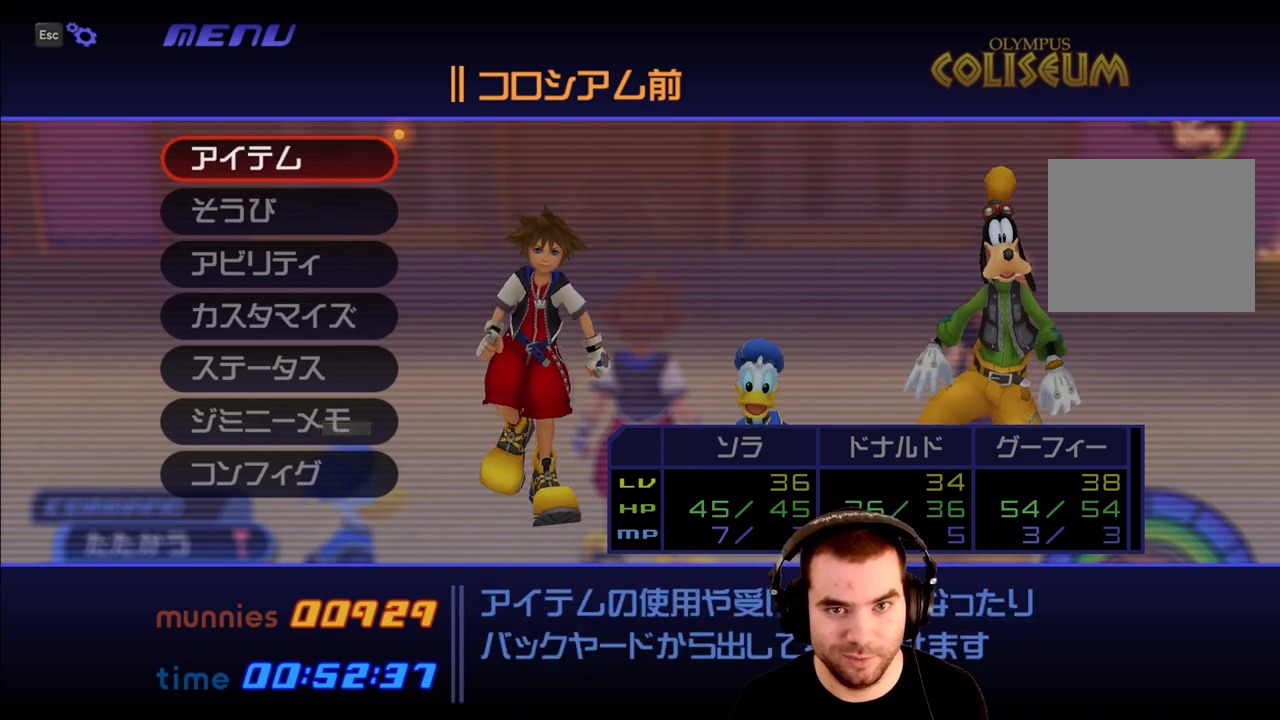
{"buttons": ["DPAD_DOWN"], "left_stick": "center", "right_stick": "center", "events": [[167, "DPAD_DOWN", "down"], [233, "DPAD_DOWN", "up"], [317, "DPAD_DOWN", "down"], [400, "DPAD_DOWN", "up"], [483, "DPAD_DOWN", "down"]]}
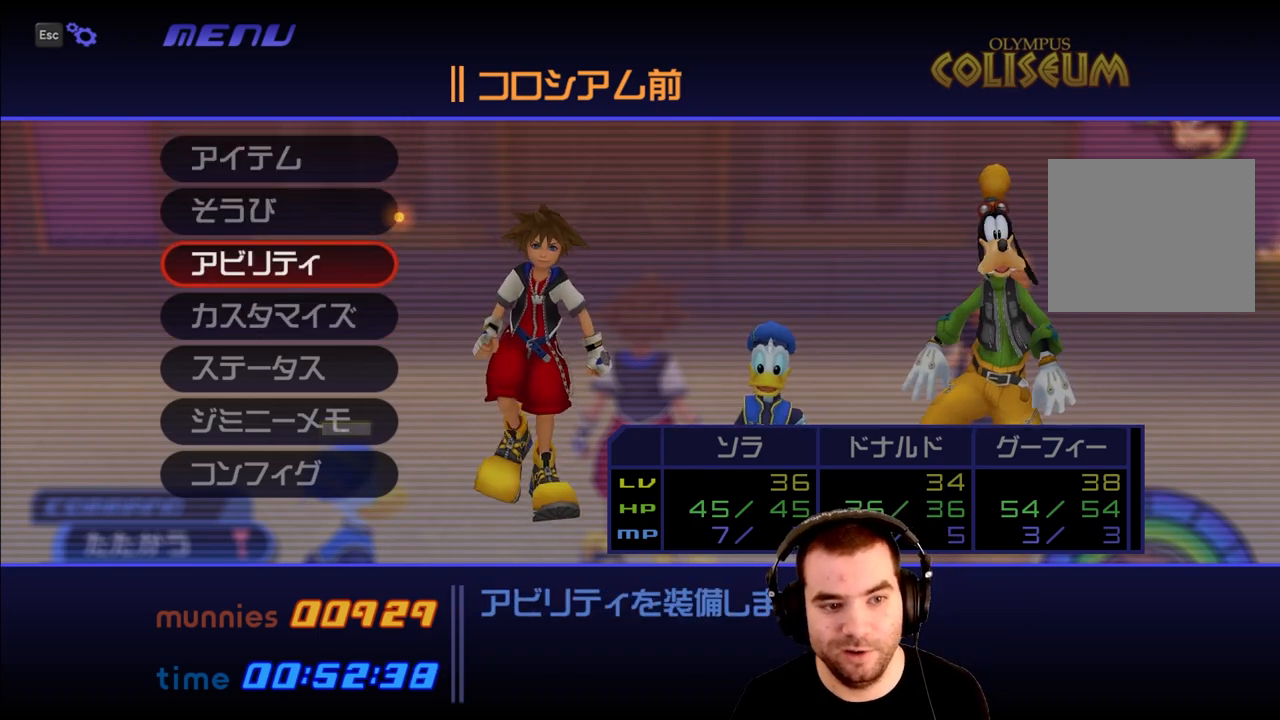
{"buttons": [], "left_stick": "center", "right_stick": "center", "events": [[83, "DPAD_DOWN", "up"]]}